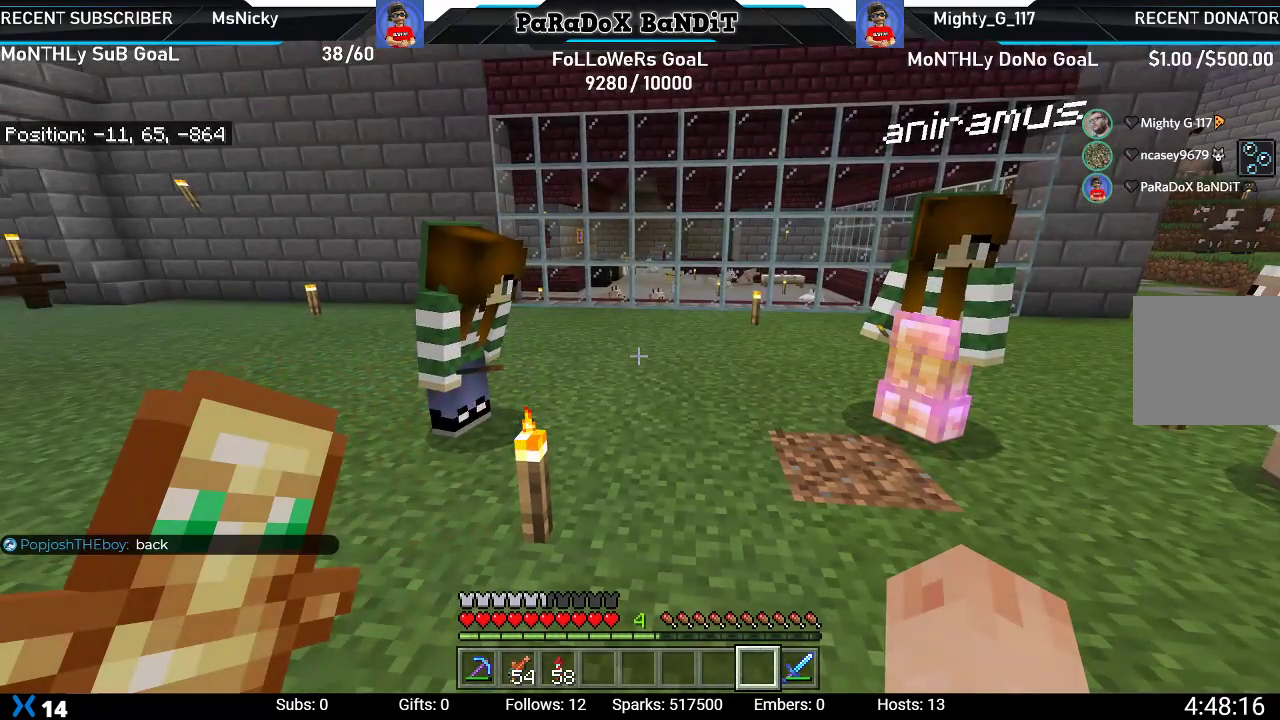
Gameplay with a controller (Xbox layout); each line is a JSON object with the inputs held at the frame after it. "events" lists button and stick changes between this image and that frame as [ms after this image, input, new state], when the widget could be followed in between.
{"buttons": [], "left_stick": "center", "right_stick": "center", "events": []}
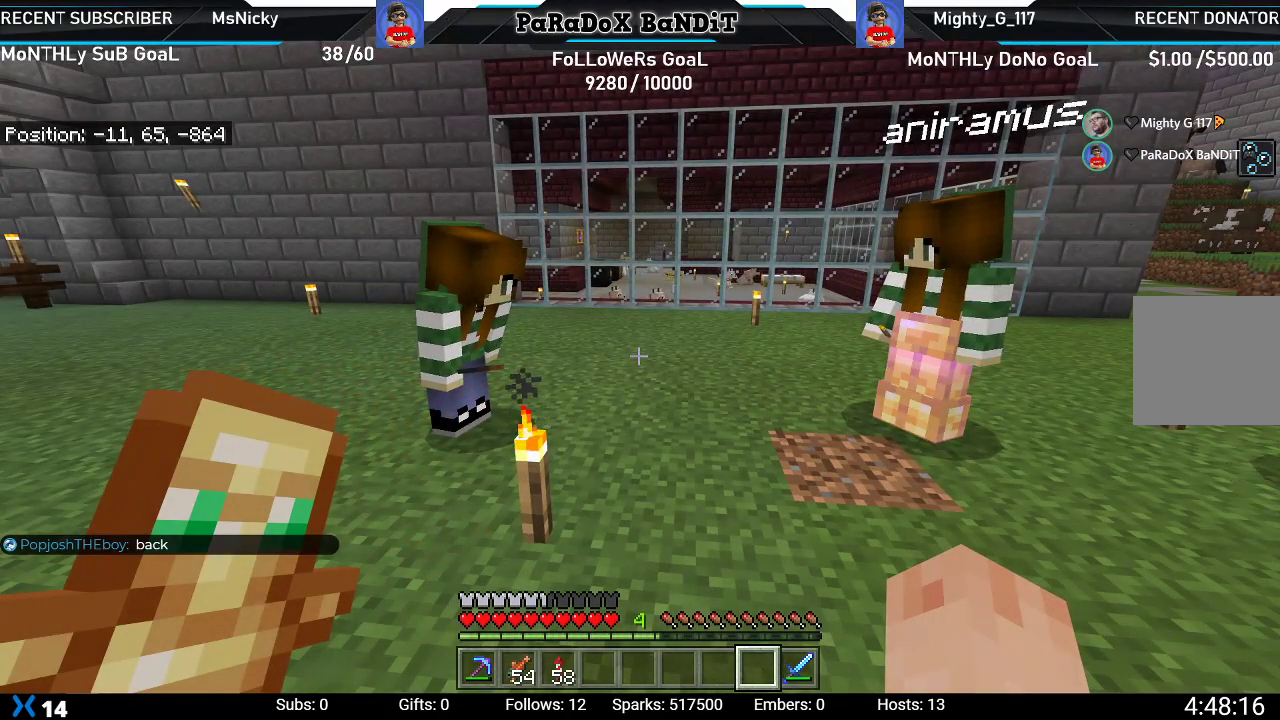
{"buttons": [], "left_stick": "center", "right_stick": "center", "events": []}
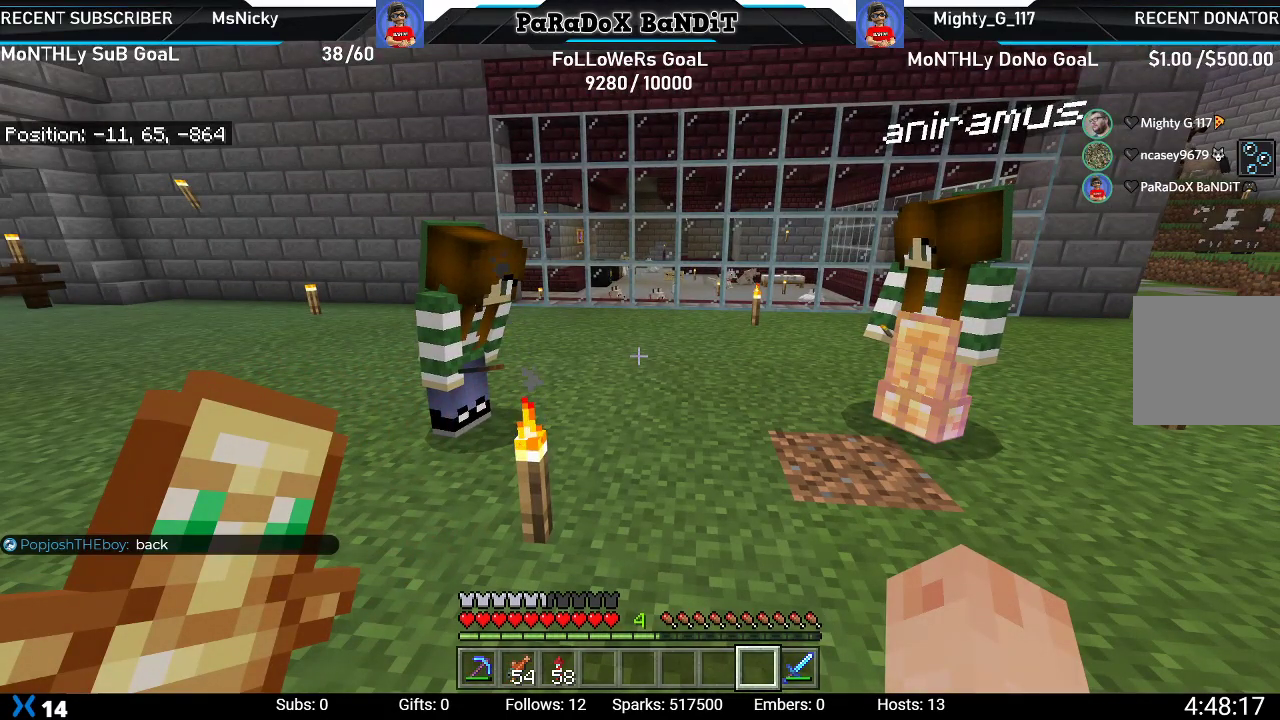
{"buttons": [], "left_stick": "center", "right_stick": "center", "events": []}
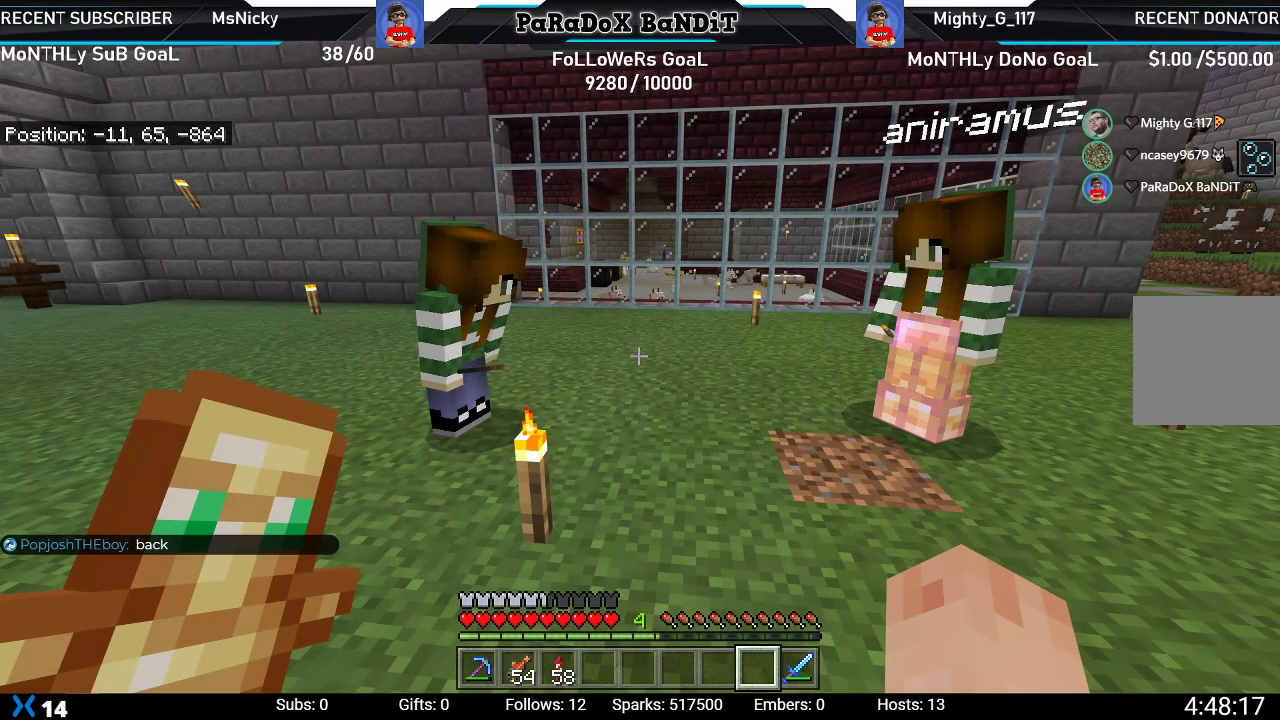
{"buttons": [], "left_stick": "center", "right_stick": "center", "events": []}
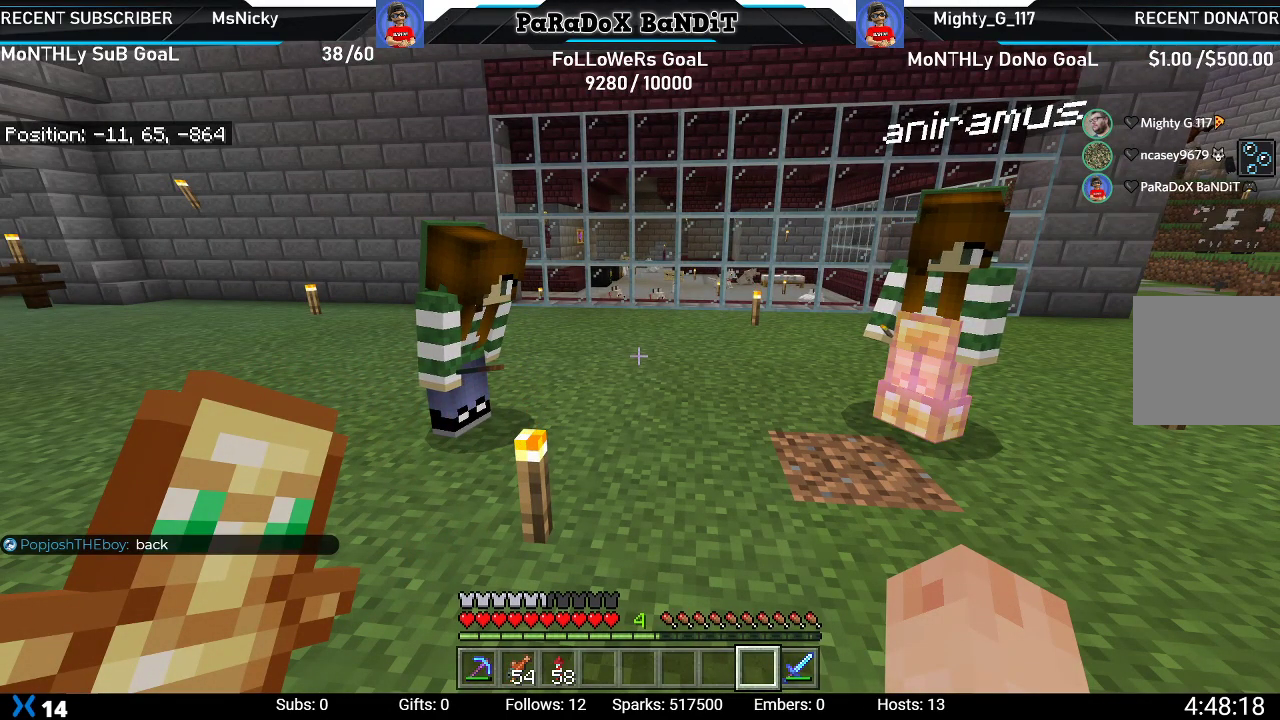
{"buttons": [], "left_stick": "center", "right_stick": "center", "events": []}
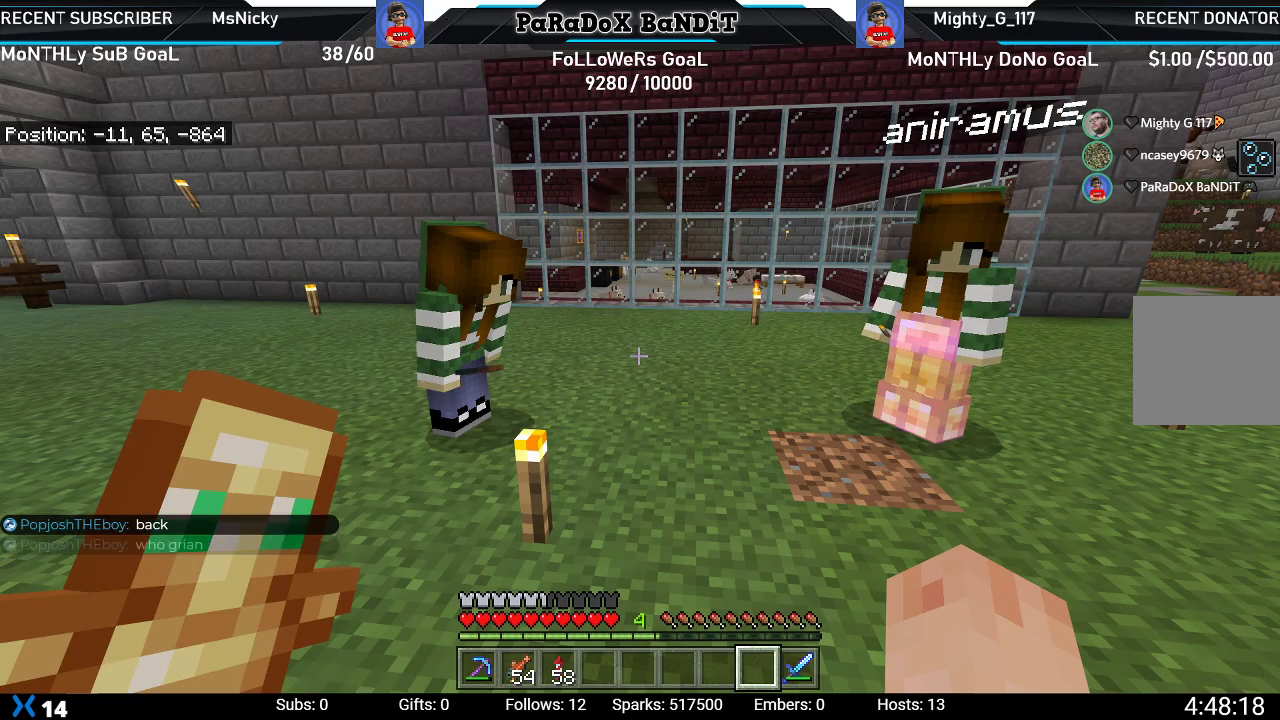
{"buttons": [], "left_stick": "center", "right_stick": "right", "events": [[383, "right_stick", "right"]]}
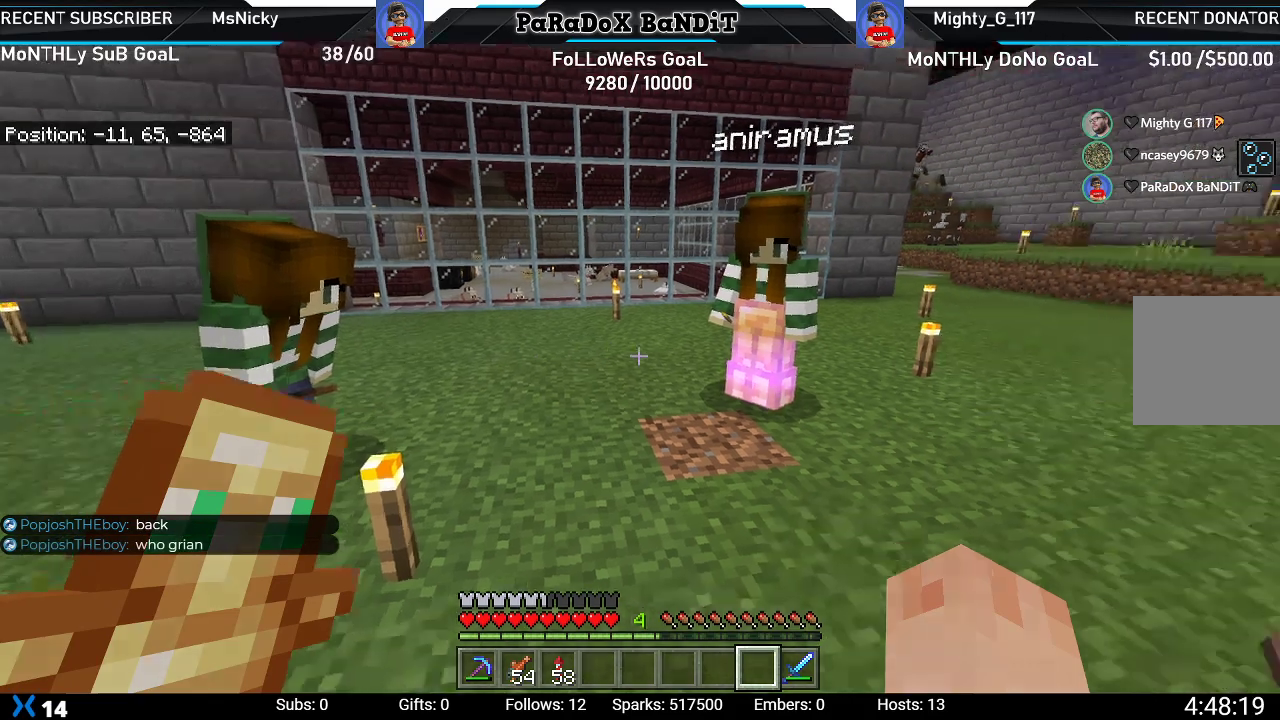
{"buttons": [], "left_stick": "center", "right_stick": "center", "events": [[83, "right_stick", "center"], [200, "right_stick", "left"], [250, "right_stick", "down-left"], [383, "right_stick", "center"]]}
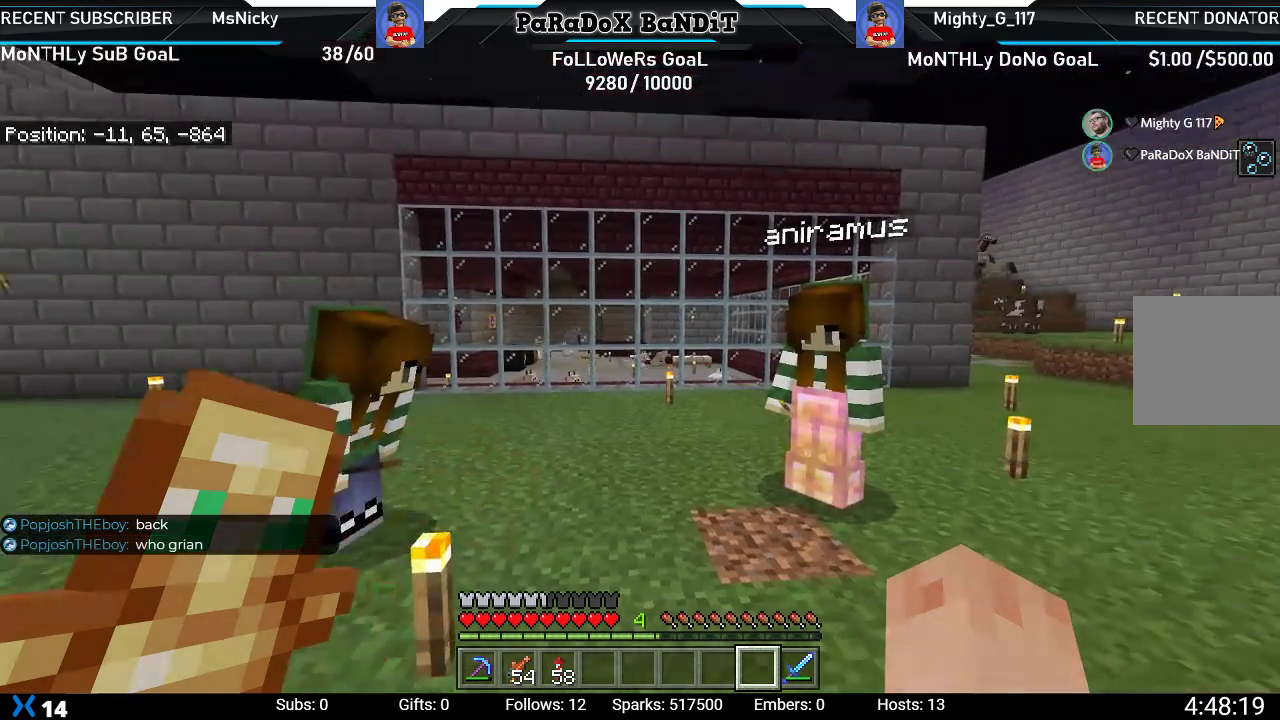
{"buttons": [], "left_stick": "center", "right_stick": "center", "events": [[100, "right_stick", "up"], [267, "right_stick", "center"]]}
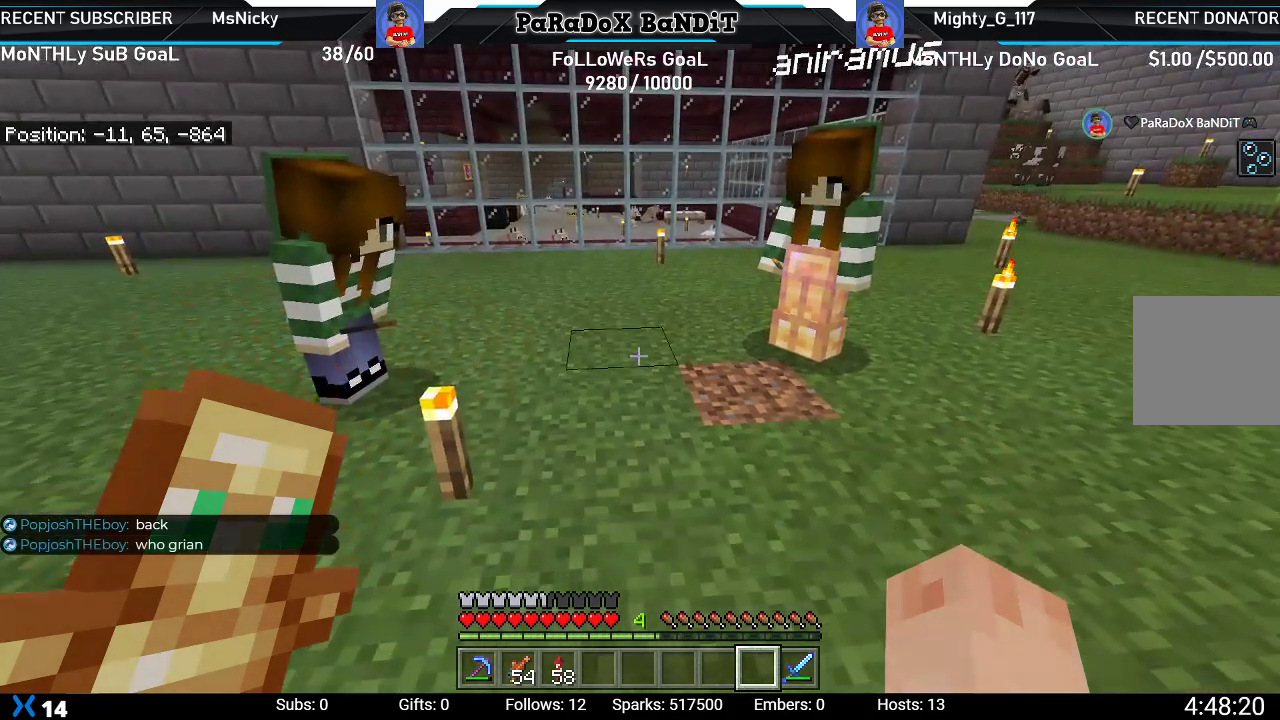
{"buttons": [], "left_stick": "center", "right_stick": "down-right", "events": [[500, "right_stick", "down-right"]]}
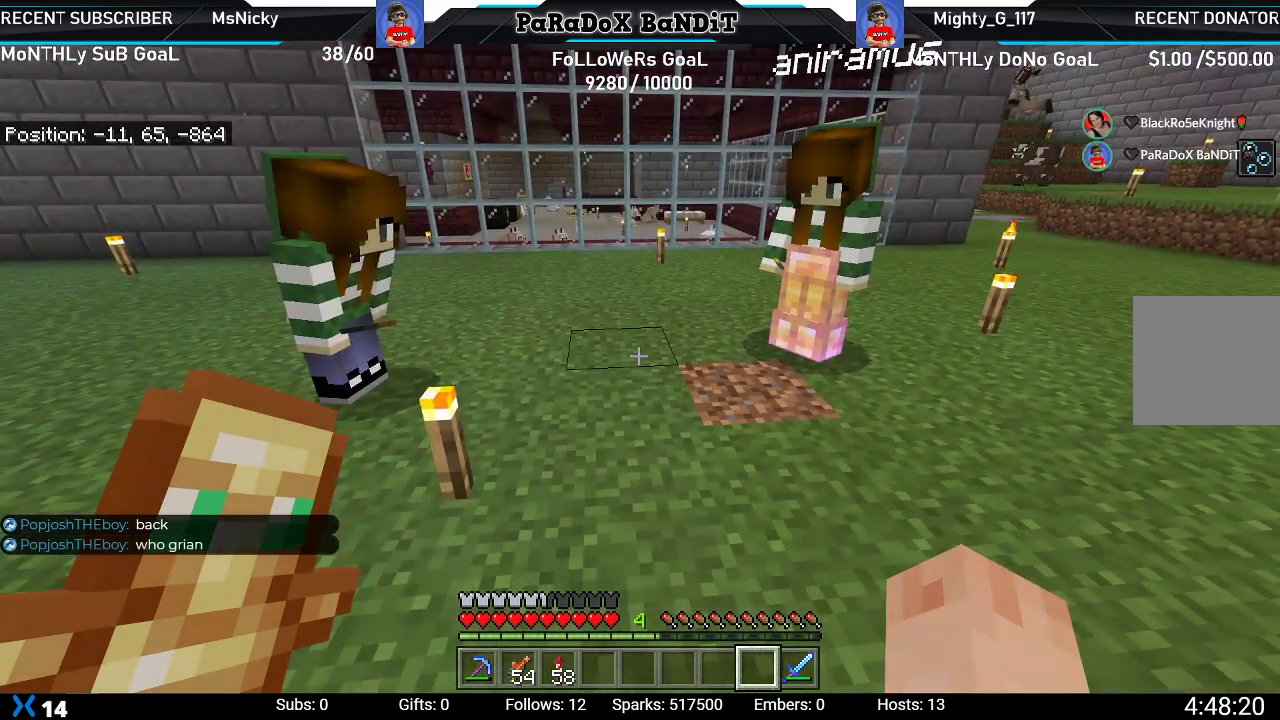
{"buttons": [], "left_stick": "center", "right_stick": "down", "events": [[183, "right_stick", "down-left"], [400, "right_stick", "down-right"], [467, "right_stick", "down"]]}
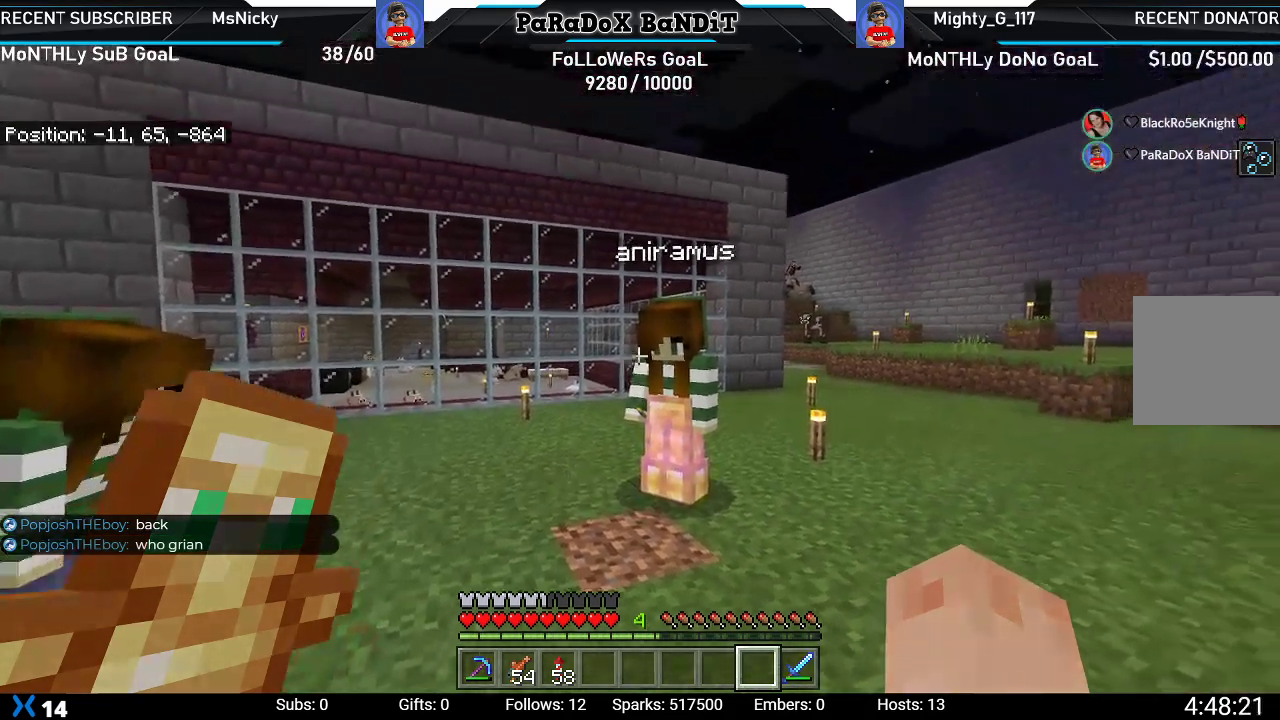
{"buttons": [], "left_stick": "center", "right_stick": "down", "events": [[133, "right_stick", "center"], [217, "right_stick", "up"], [417, "right_stick", "down"]]}
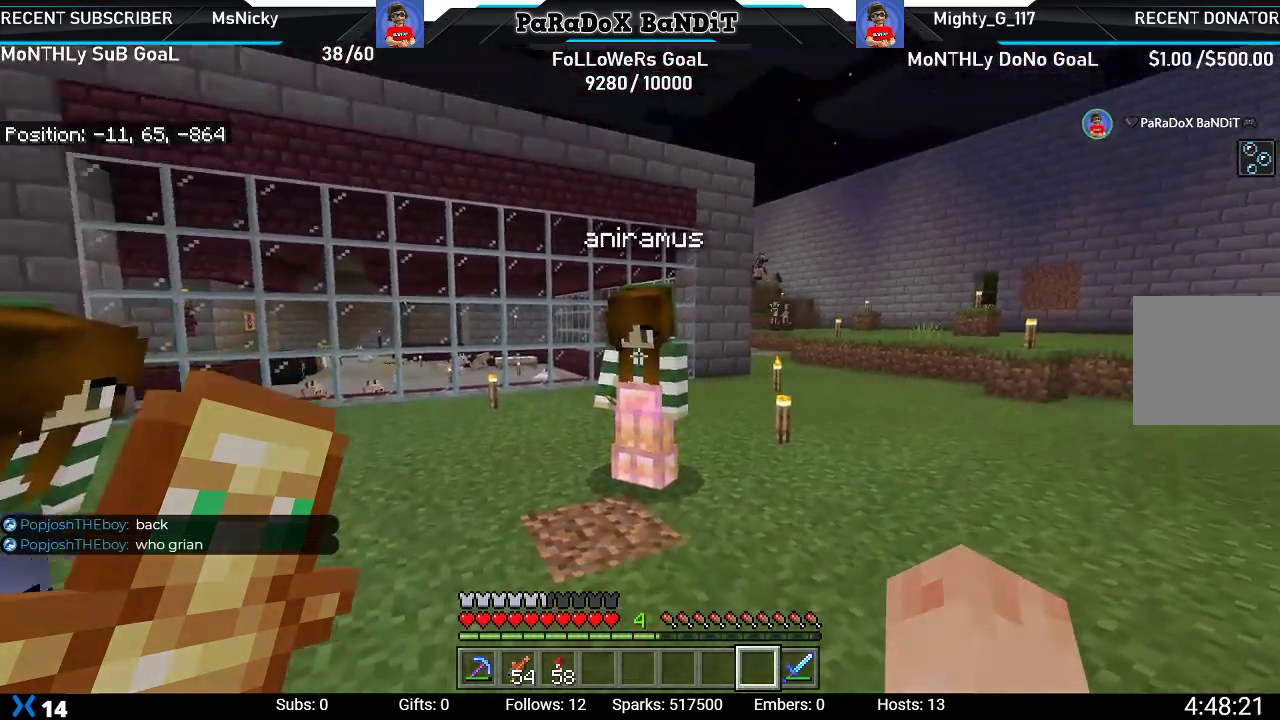
{"buttons": [], "left_stick": "center", "right_stick": "center", "events": [[83, "right_stick", "up"], [267, "right_stick", "center"]]}
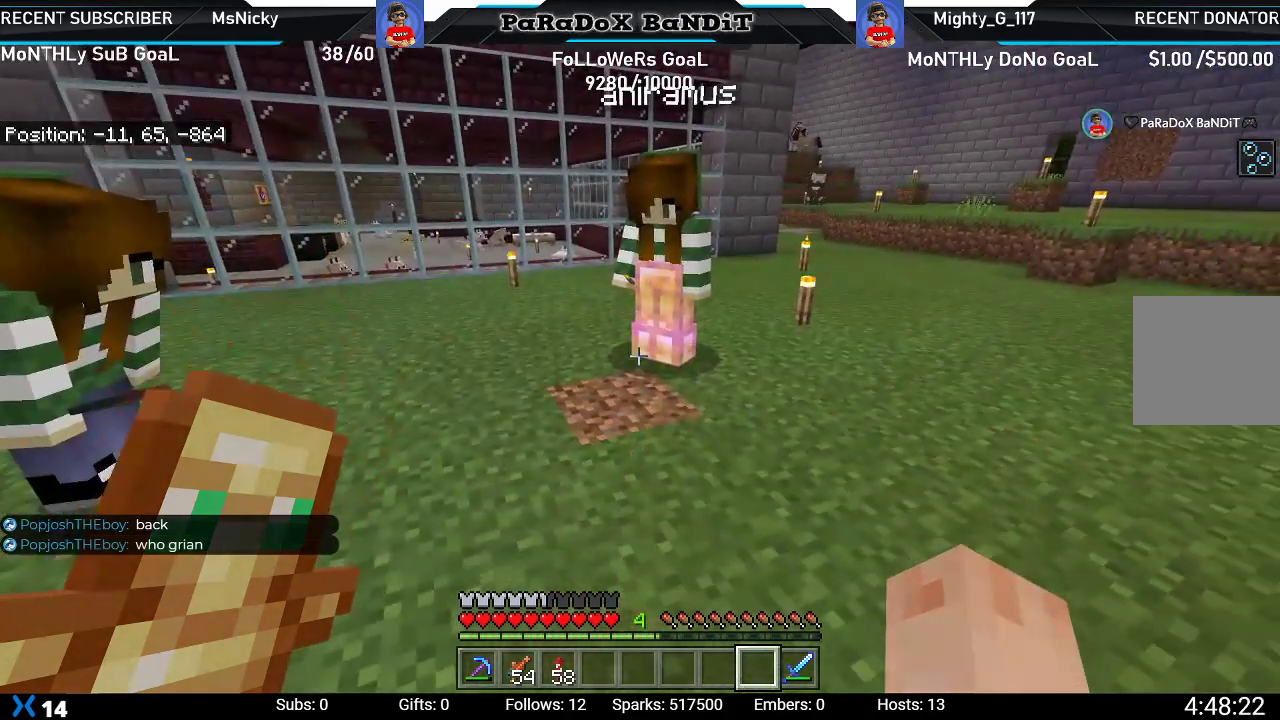
{"buttons": [], "left_stick": "center", "right_stick": "center", "events": [[100, "right_stick", "left"], [333, "right_stick", "center"]]}
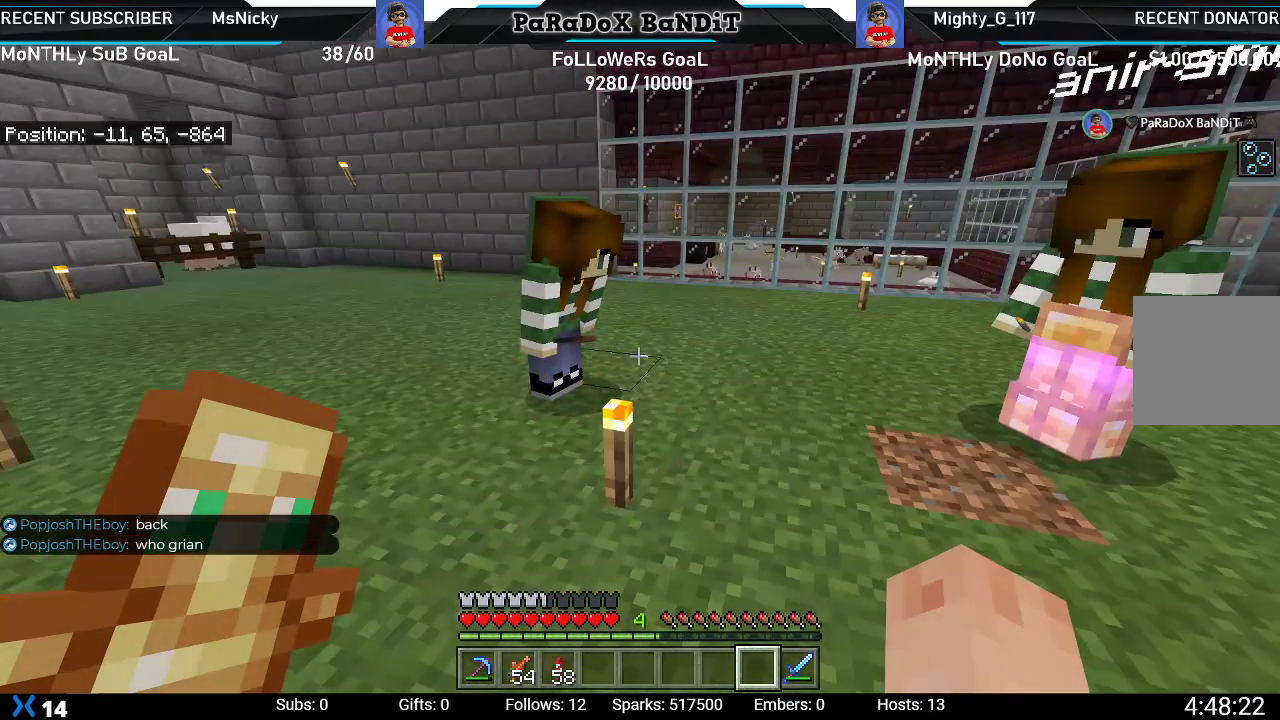
{"buttons": [], "left_stick": "center", "right_stick": "down", "events": [[67, "right_stick", "down"], [267, "right_stick", "up"], [467, "right_stick", "down"]]}
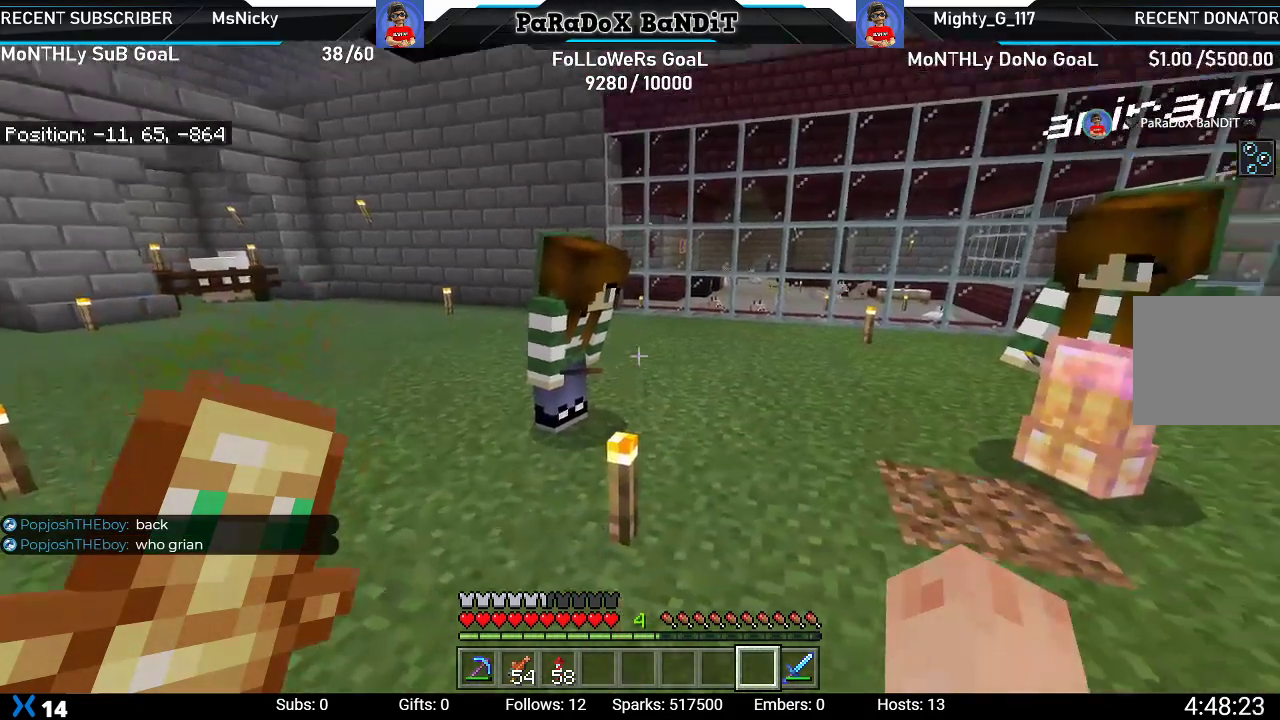
{"buttons": [], "left_stick": "center", "right_stick": "center", "events": [[67, "right_stick", "center"]]}
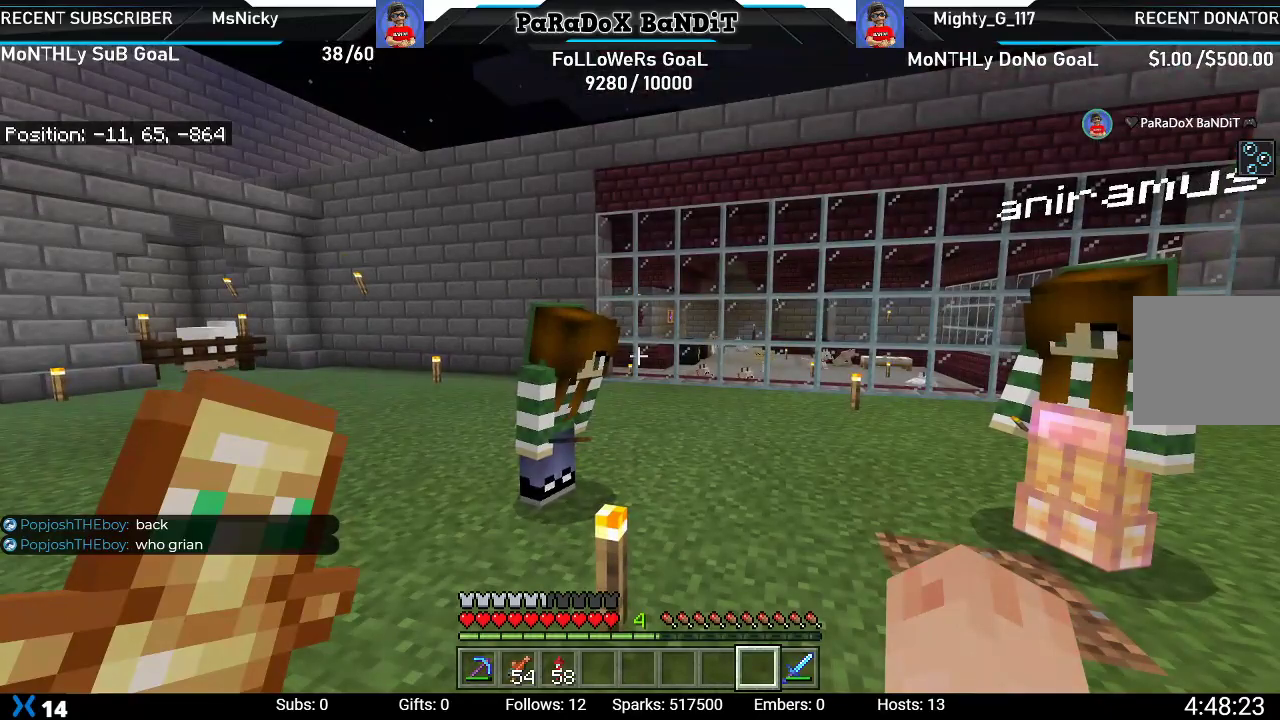
{"buttons": [], "left_stick": "center", "right_stick": "center", "events": []}
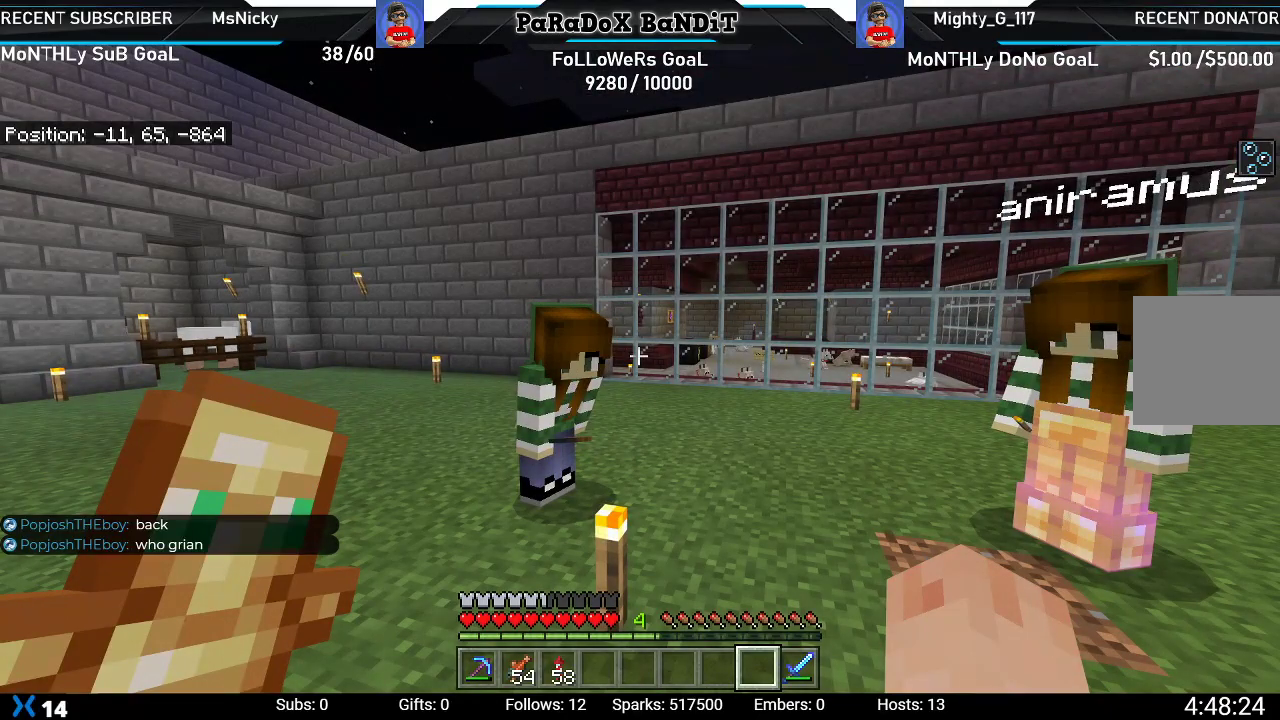
{"buttons": [], "left_stick": "center", "right_stick": "center", "events": []}
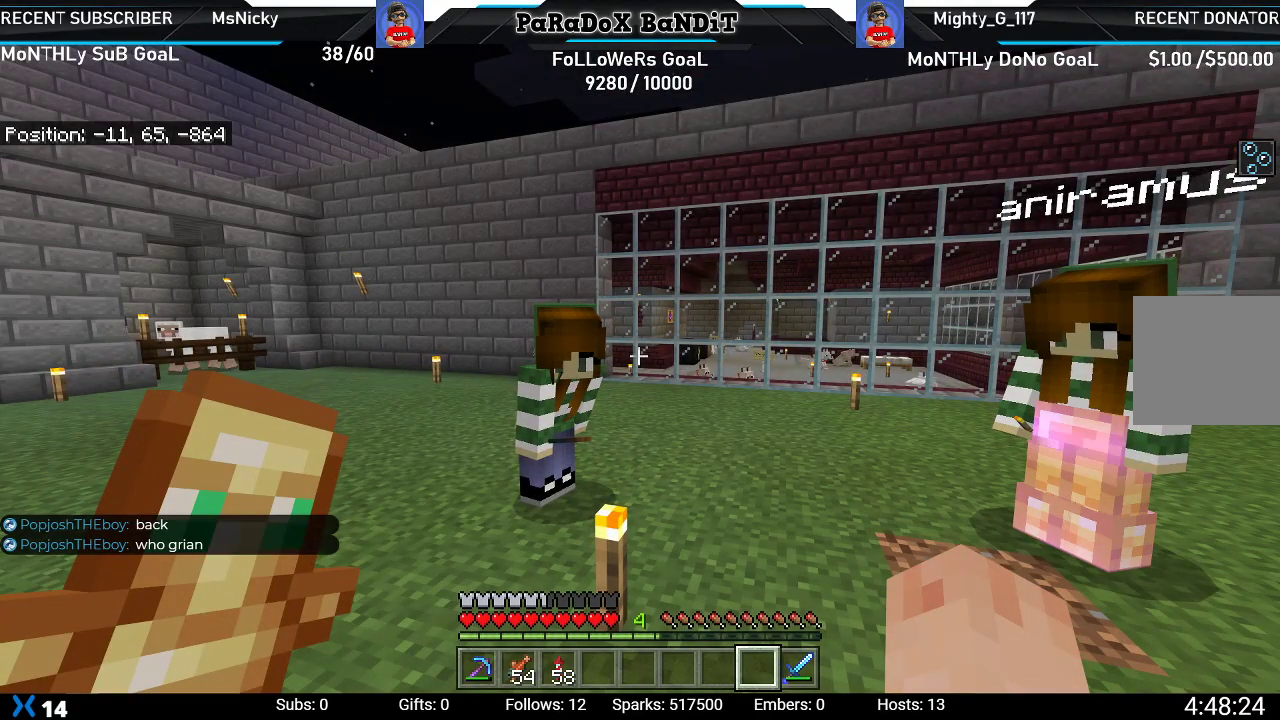
{"buttons": [], "left_stick": "center", "right_stick": "center", "events": [[167, "right_stick", "right"], [450, "right_stick", "center"]]}
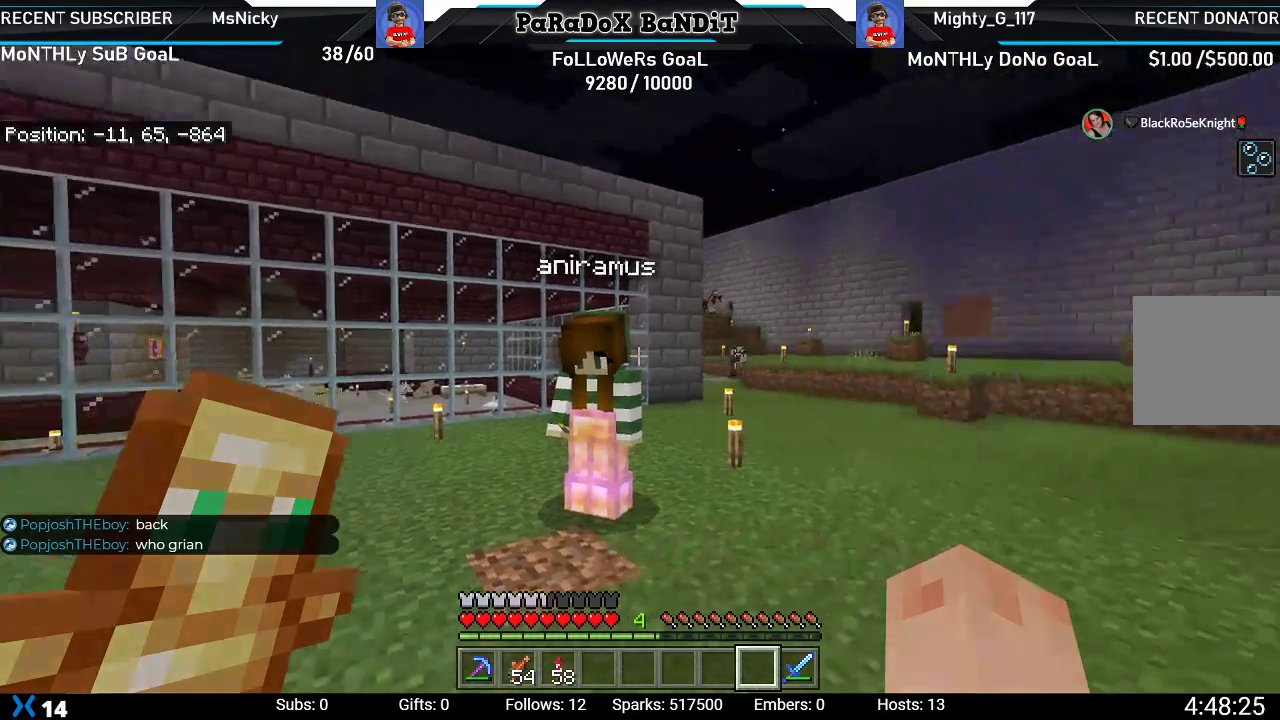
{"buttons": [], "left_stick": "center", "right_stick": "up-left", "events": [[383, "right_stick", "up-left"]]}
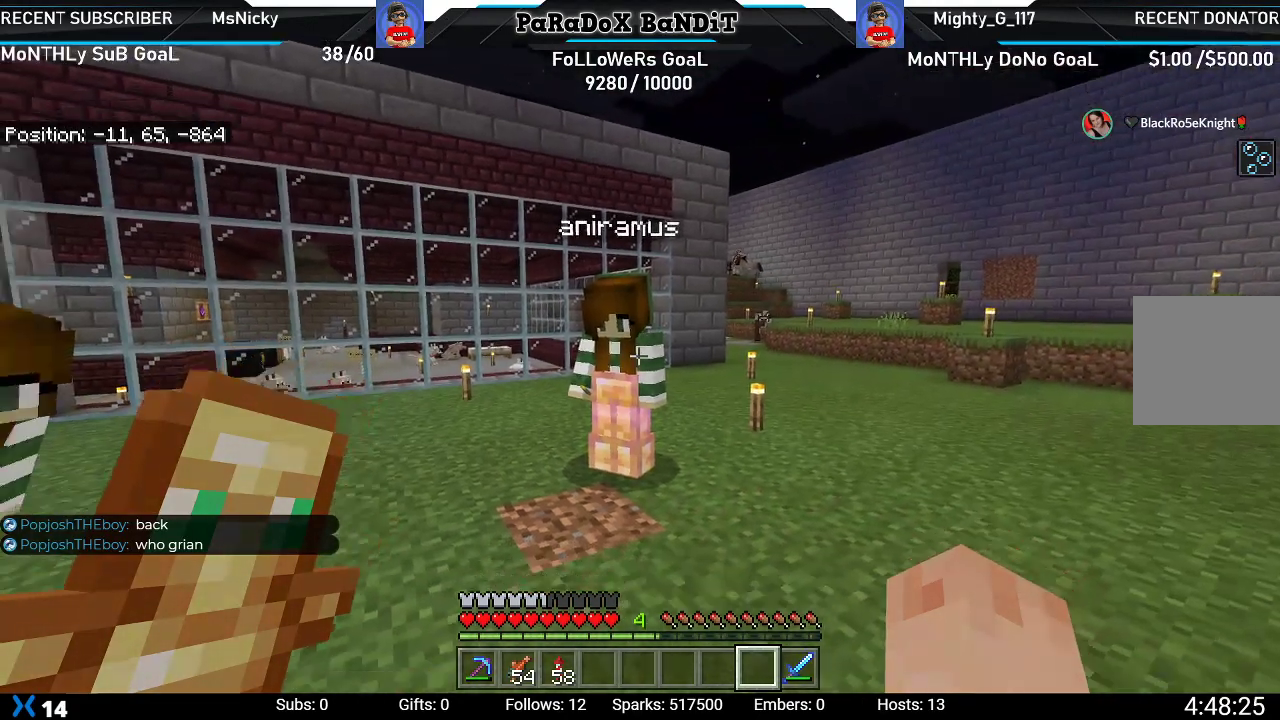
{"buttons": [], "left_stick": "center", "right_stick": "left", "events": [[117, "right_stick", "center"], [483, "right_stick", "left"]]}
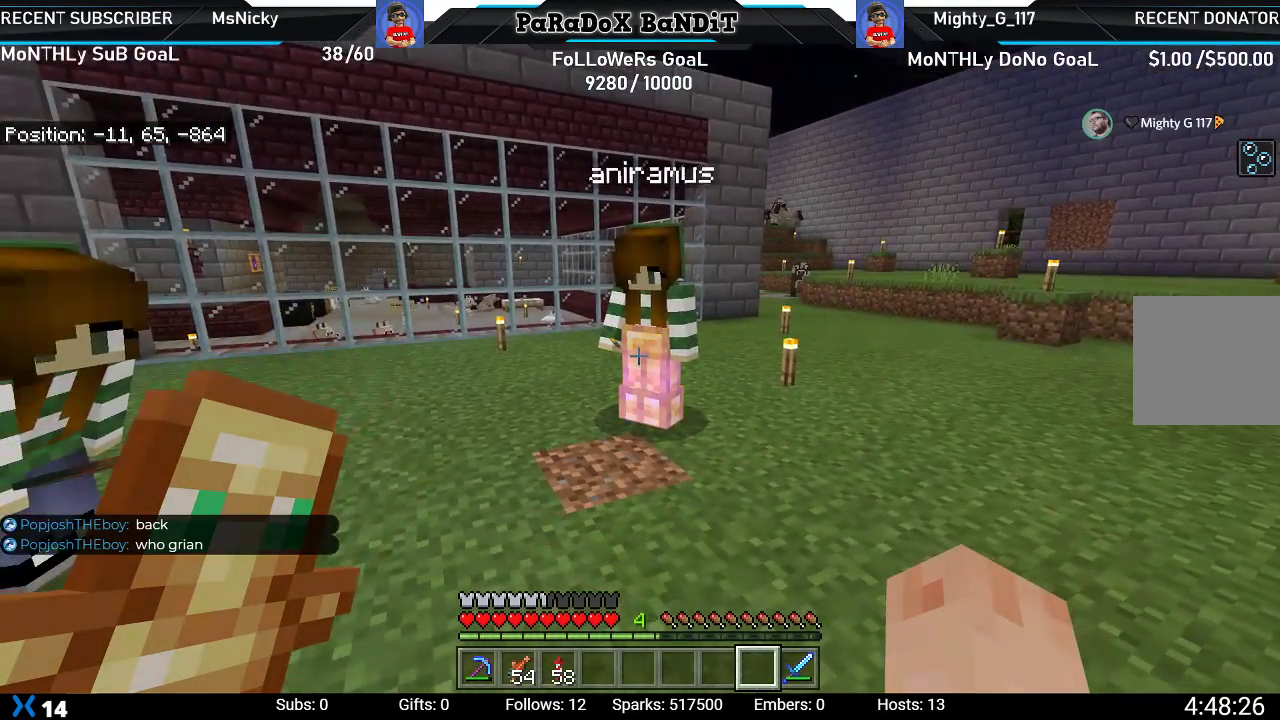
{"buttons": [], "left_stick": "center", "right_stick": "center", "events": [[233, "right_stick", "center"]]}
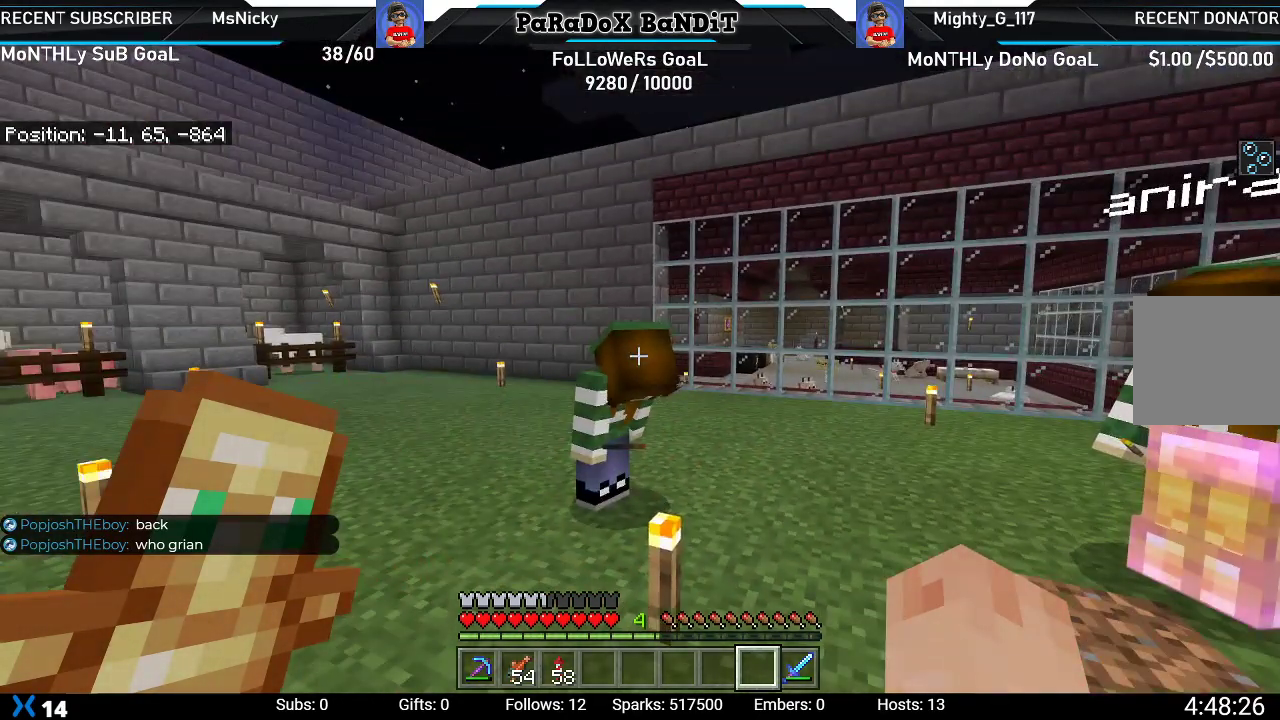
{"buttons": [], "left_stick": "center", "right_stick": "center", "events": []}
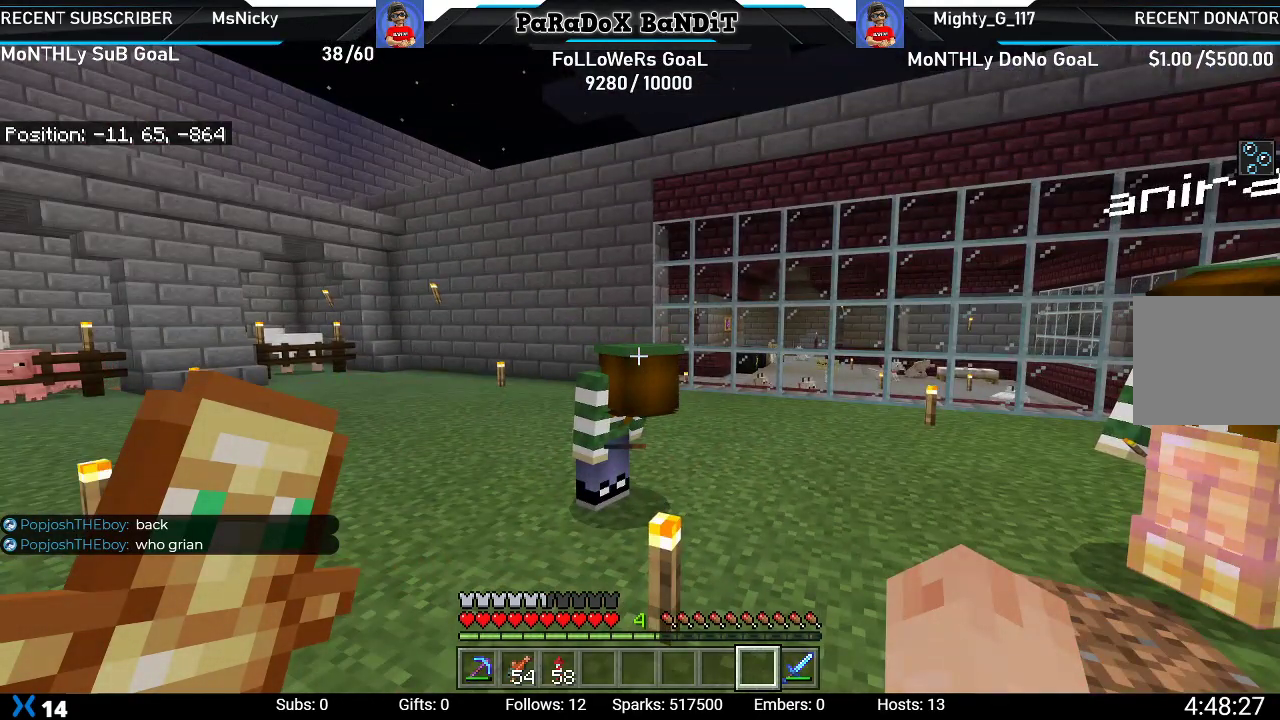
{"buttons": [], "left_stick": "center", "right_stick": "center", "events": []}
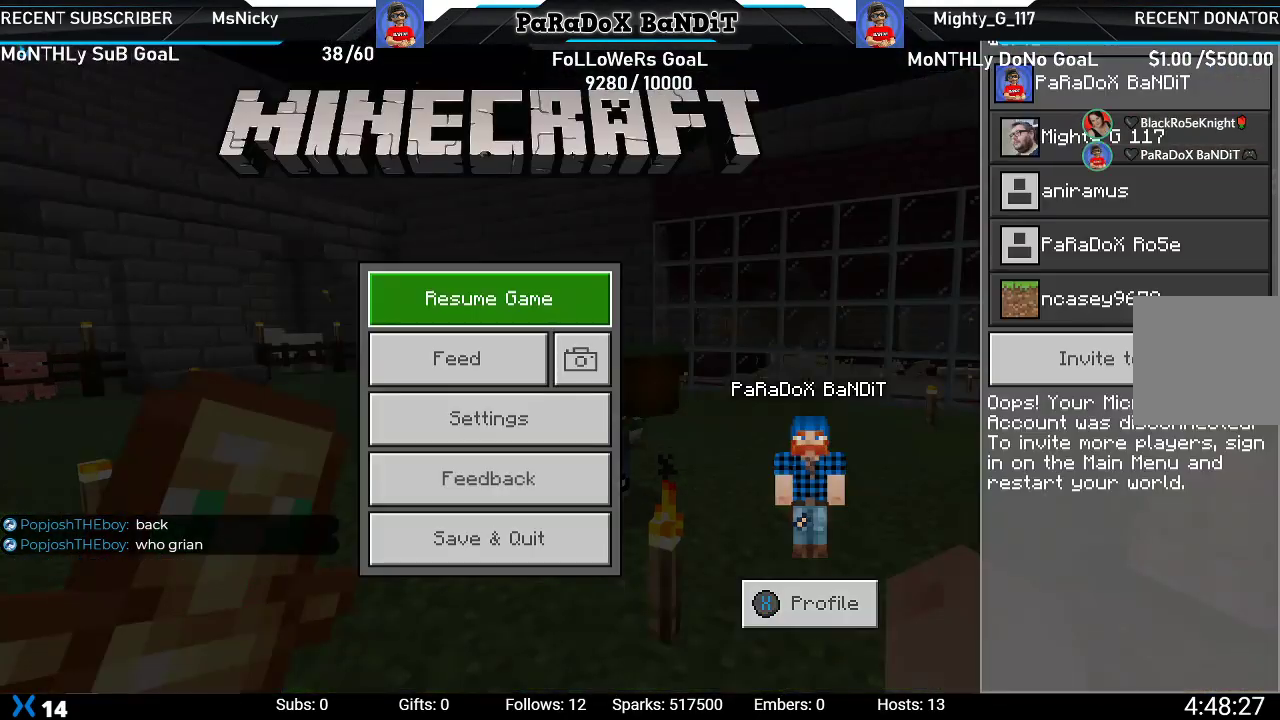
{"buttons": [], "left_stick": "center", "right_stick": "center", "events": []}
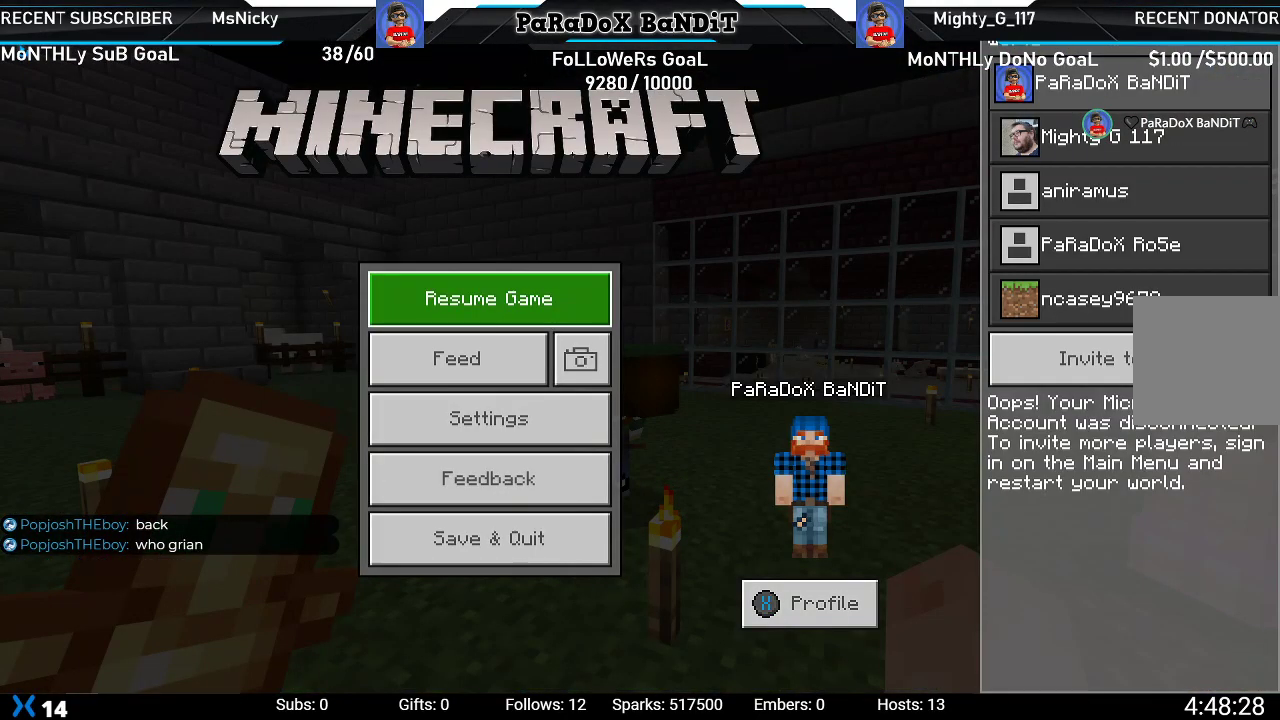
{"buttons": [], "left_stick": "center", "right_stick": "center", "events": []}
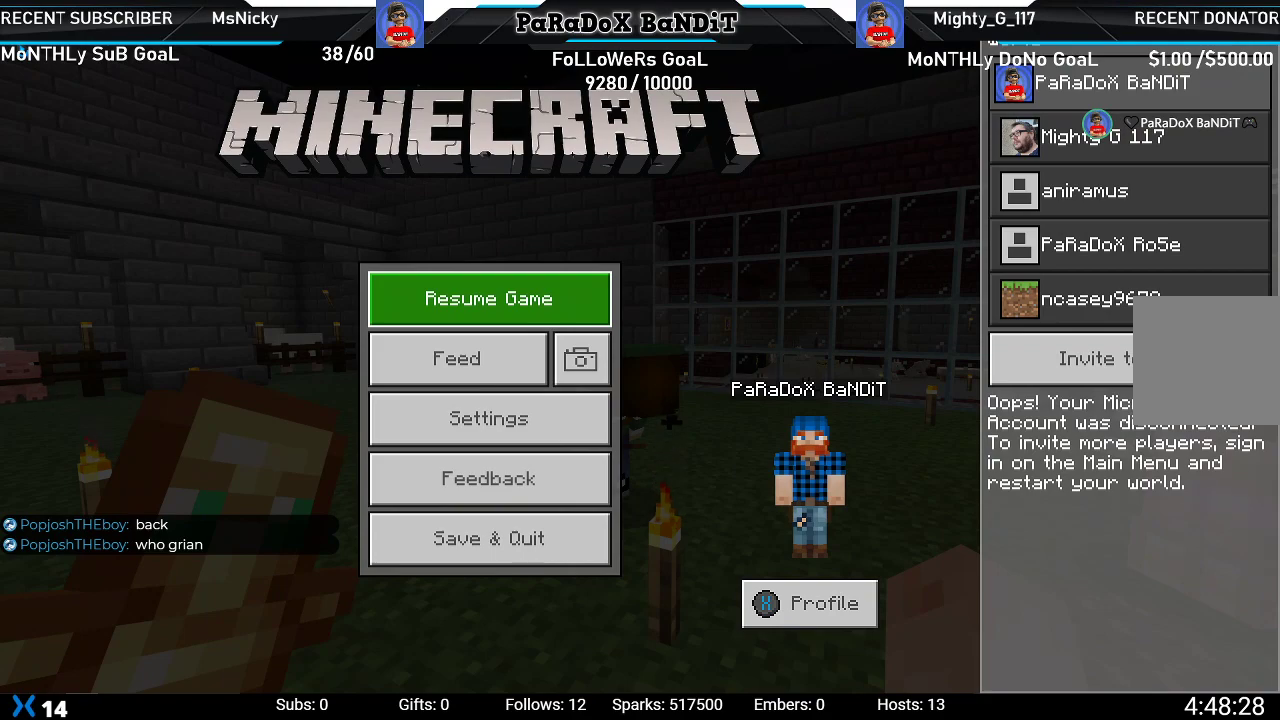
{"buttons": [], "left_stick": "center", "right_stick": "center", "events": [[300, "B", "down"], [450, "B", "up"]]}
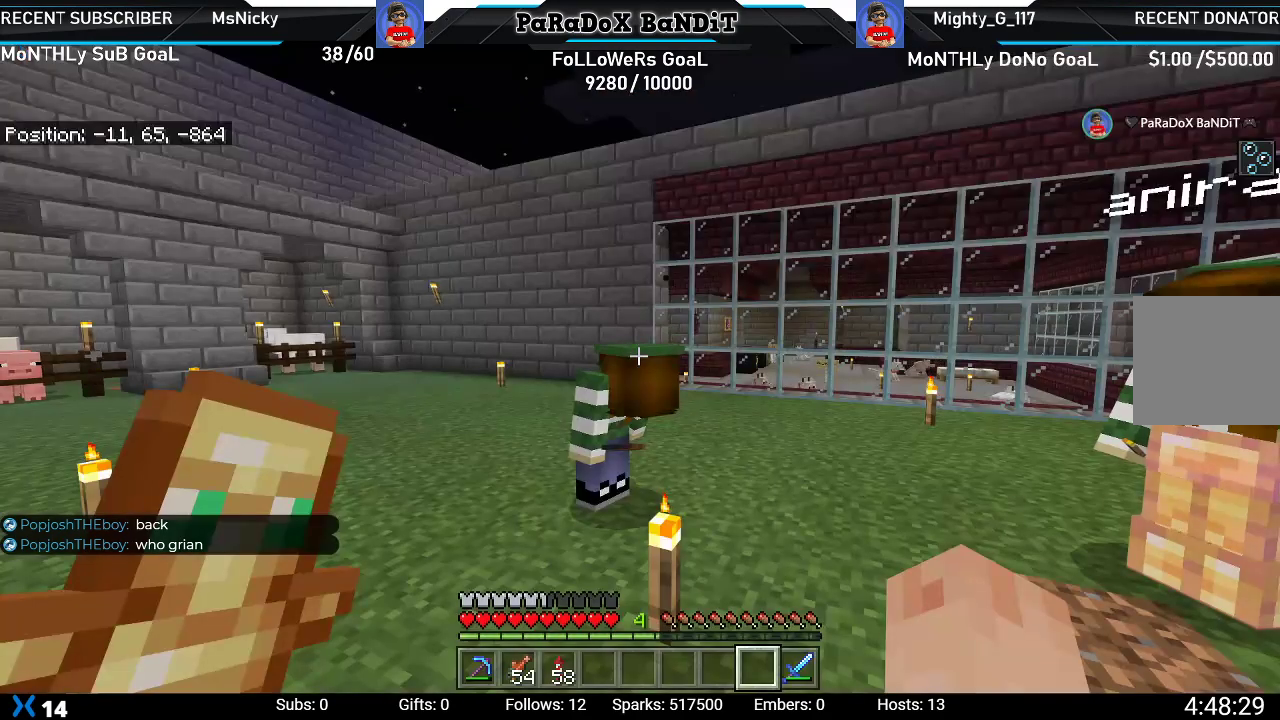
{"buttons": [], "left_stick": "center", "right_stick": "up-right", "events": [[400, "right_stick", "right"], [450, "right_stick", "up-right"]]}
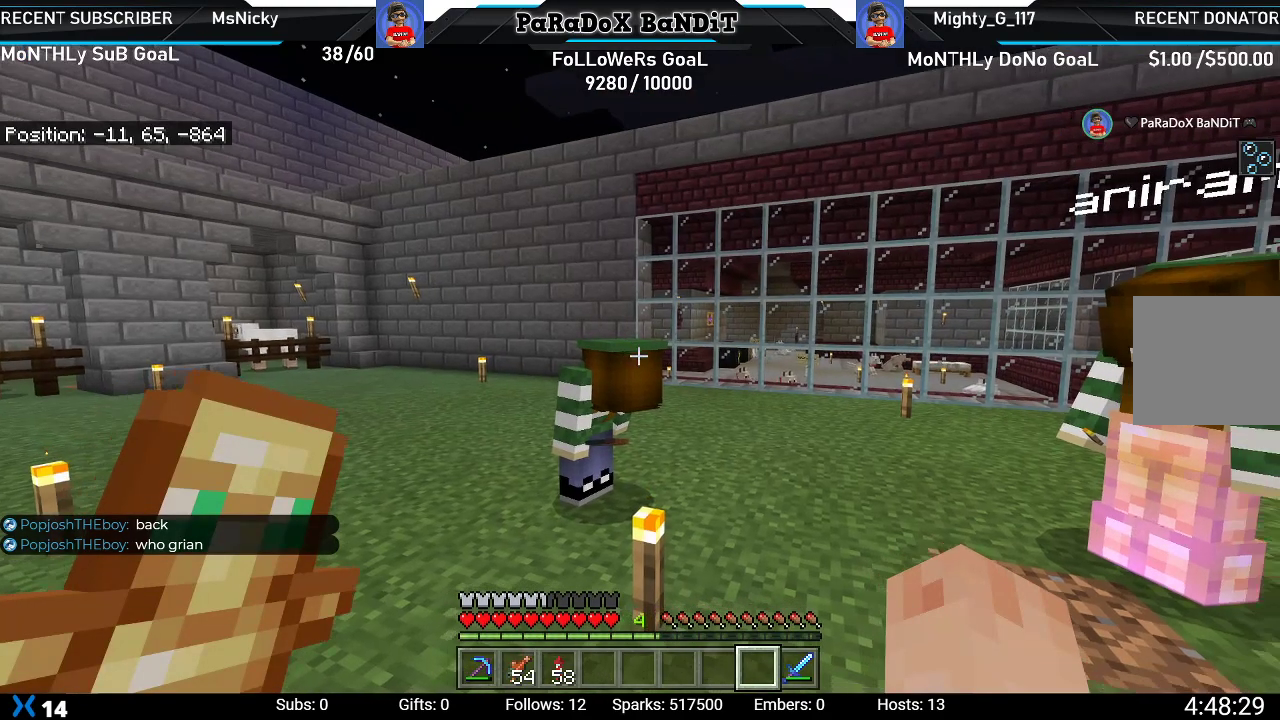
{"buttons": [], "left_stick": "center", "right_stick": "center", "events": [[150, "right_stick", "center"]]}